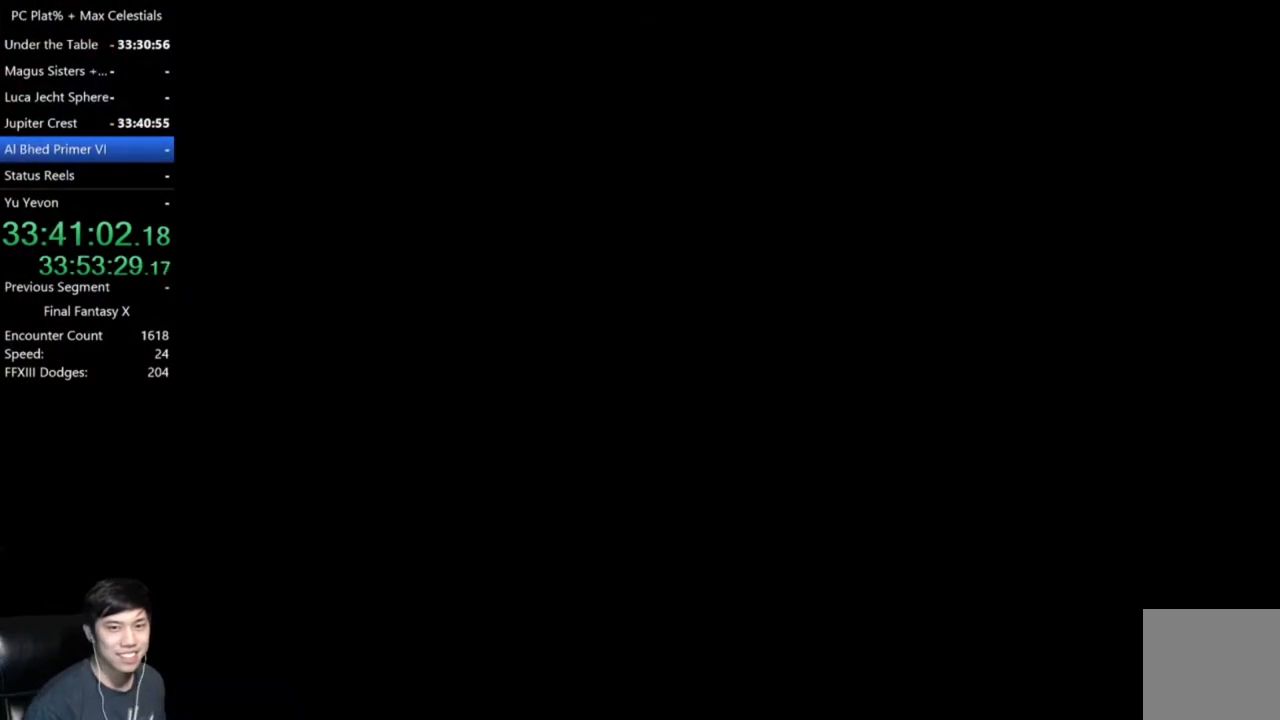
Gameplay with a controller (Xbox layout); each line is a JSON object with the inputs held at the frame after it. "events" lists button and stick changes between this image and that frame as [ms after this image, input, new state], when the widget could be followed in between.
{"buttons": [], "left_stick": "down-left", "right_stick": "center", "events": [[66, "left_stick", "down"], [333, "left_stick", "down-left"]]}
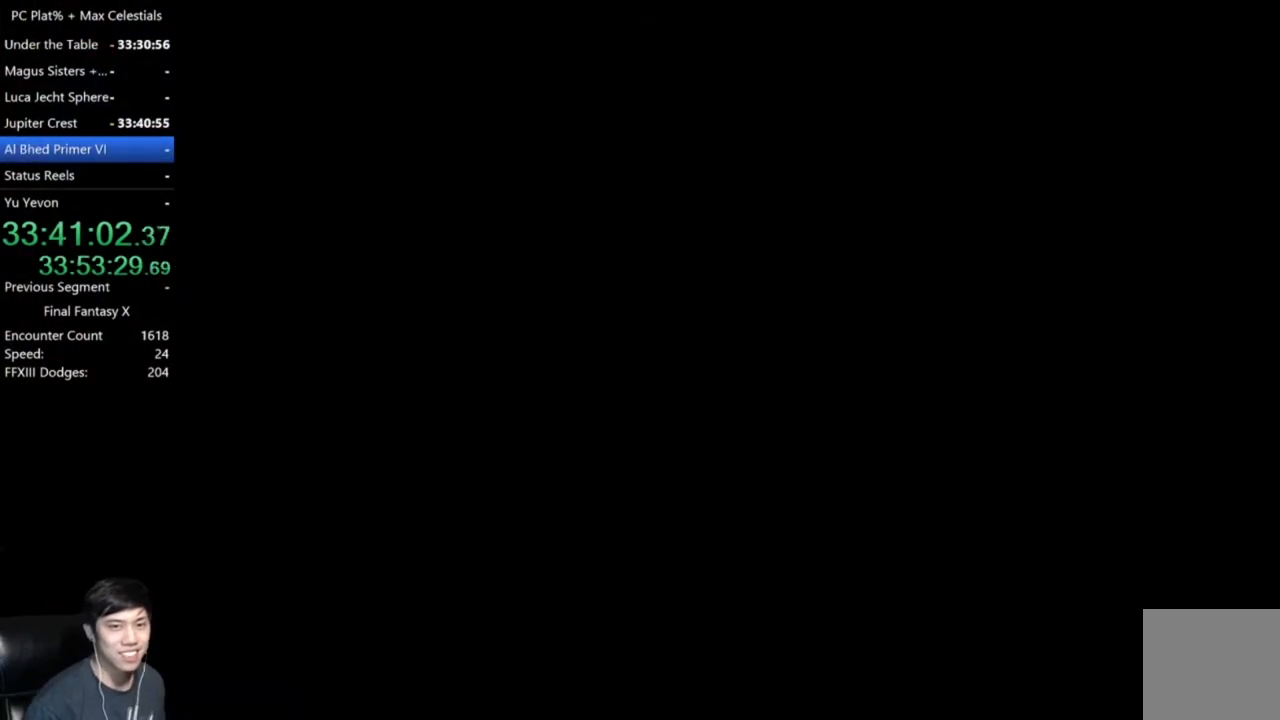
{"buttons": [], "left_stick": "down", "right_stick": "center", "events": [[134, "left_stick", "down"]]}
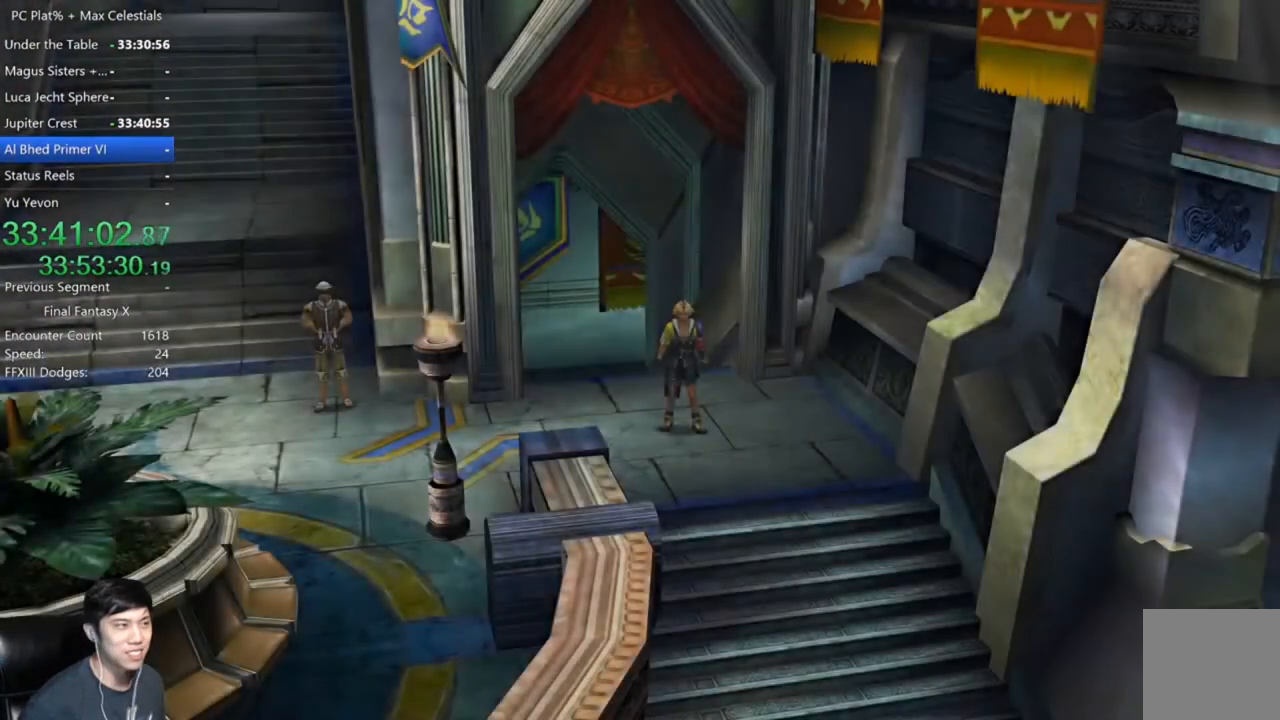
{"buttons": [], "left_stick": "left", "right_stick": "center", "events": [[100, "left_stick", "down-left"], [233, "left_stick", "left"]]}
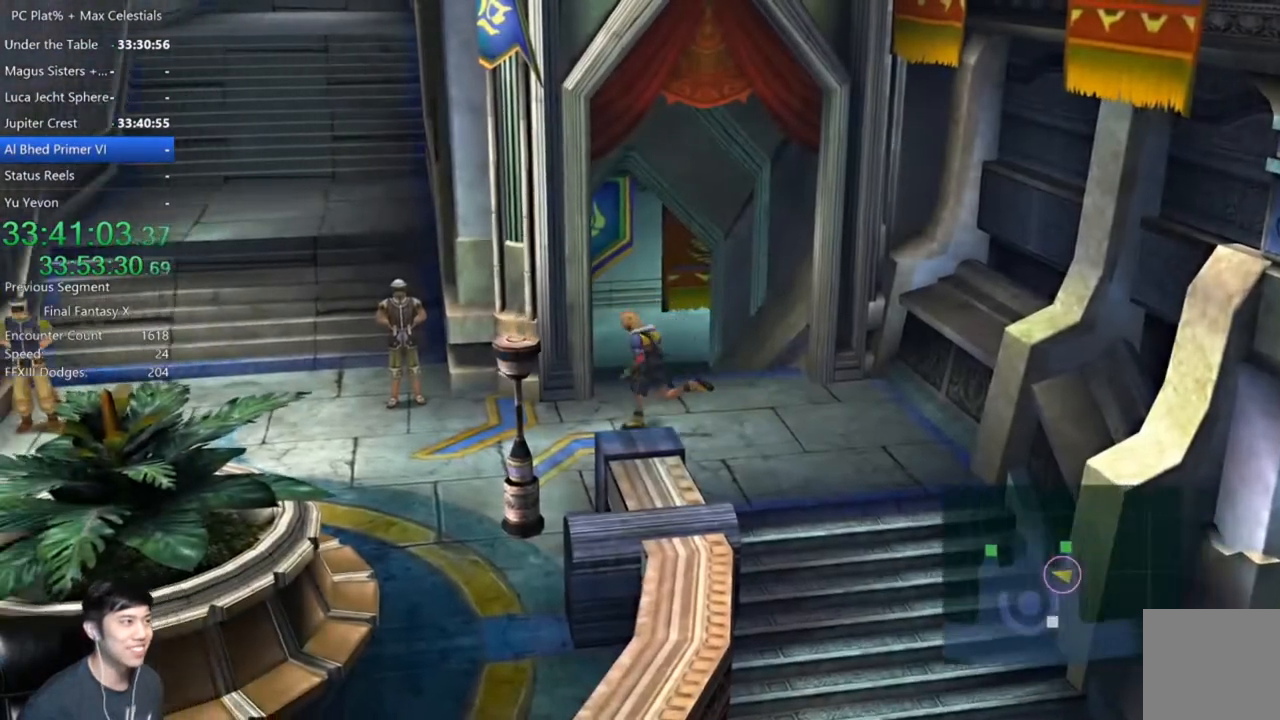
{"buttons": [], "left_stick": "left", "right_stick": "center", "events": []}
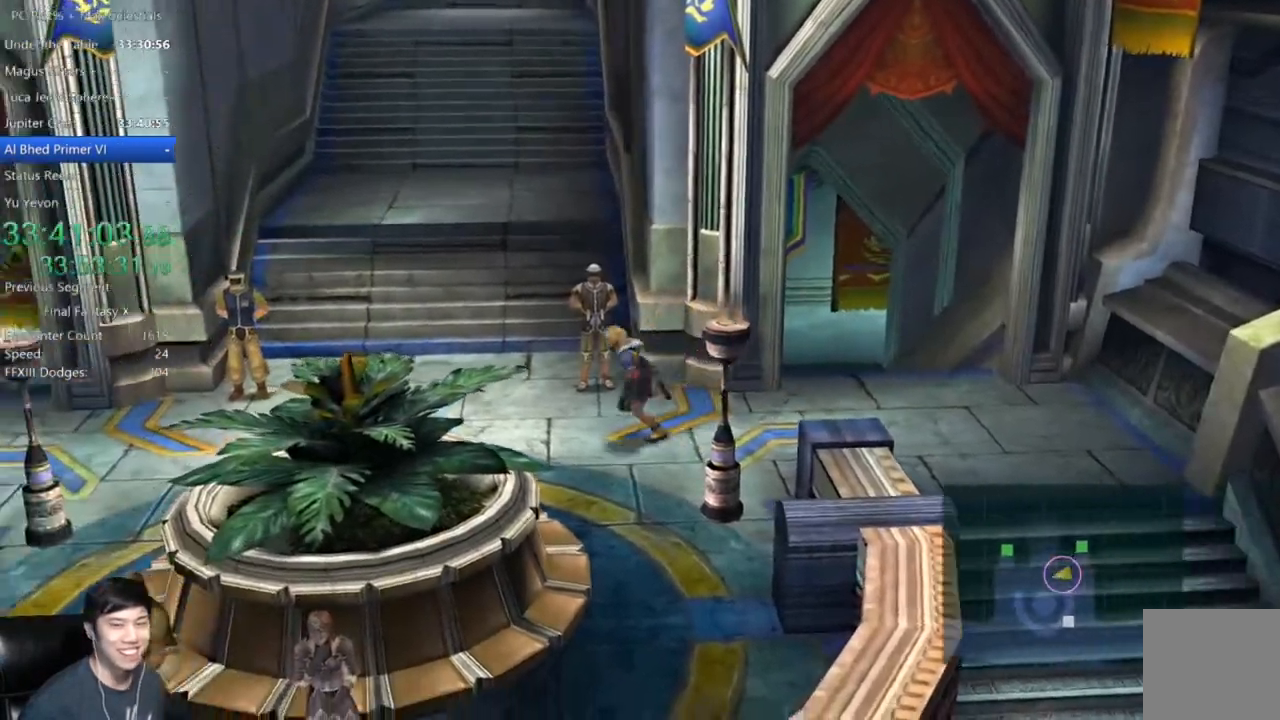
{"buttons": [], "left_stick": "left", "right_stick": "center", "events": []}
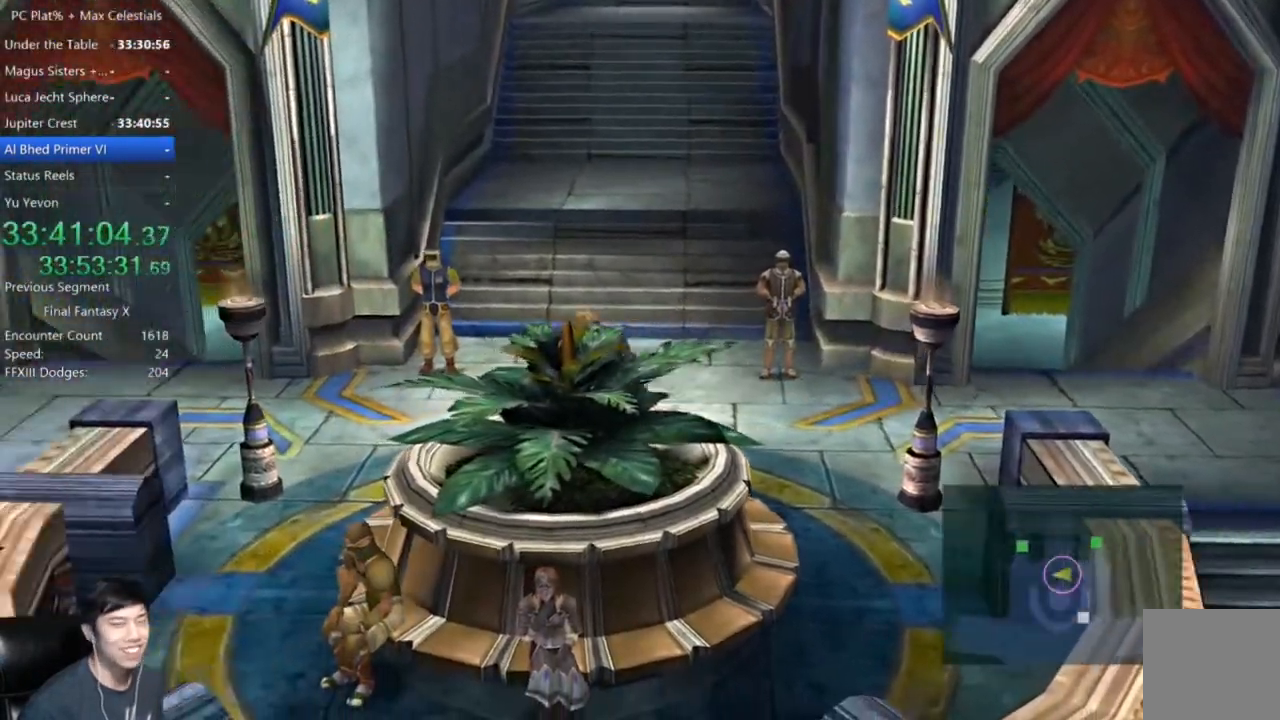
{"buttons": [], "left_stick": "up-left", "right_stick": "center"}
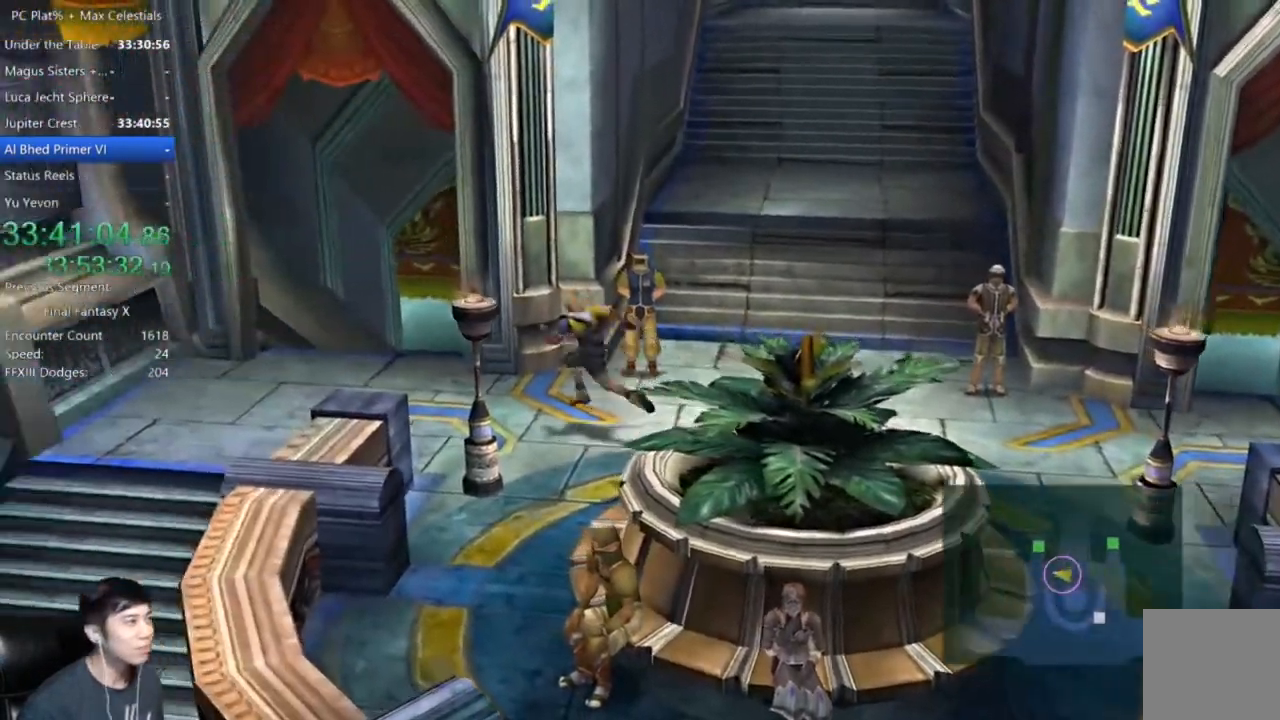
{"buttons": [], "left_stick": "up-left", "right_stick": "center", "events": []}
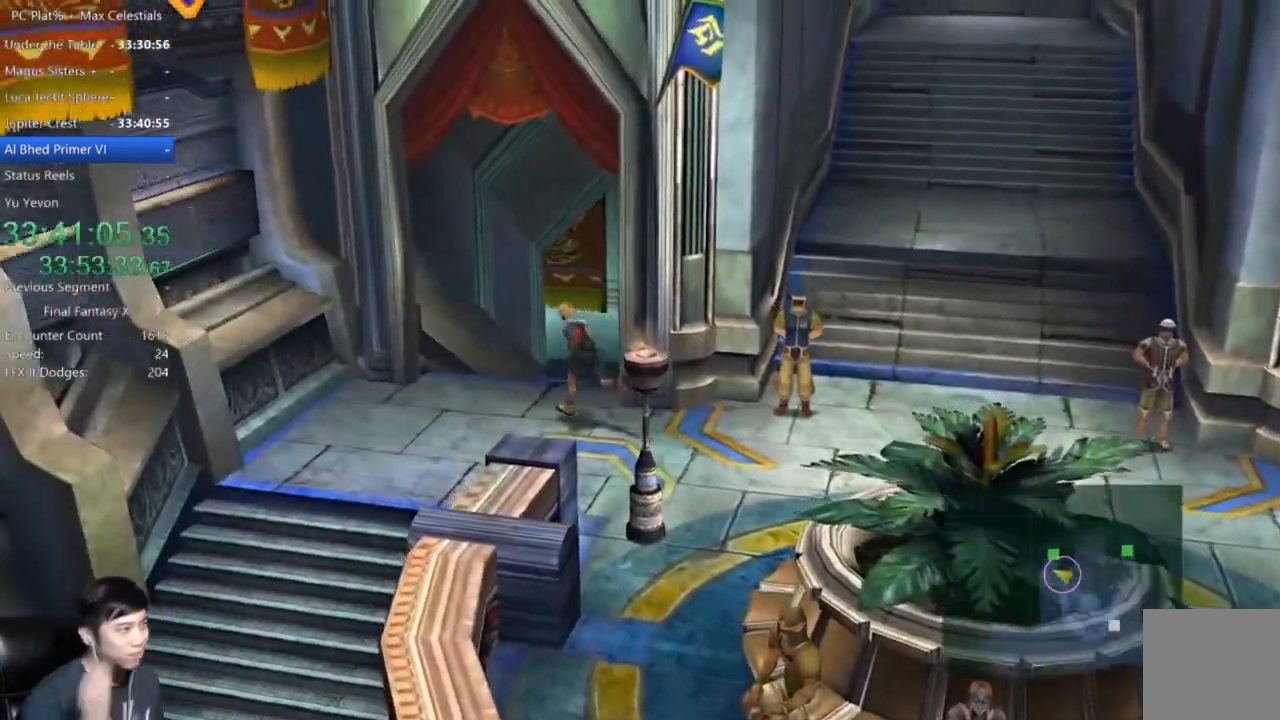
{"buttons": [], "left_stick": "up", "right_stick": "center", "events": [[134, "left_stick", "up"]]}
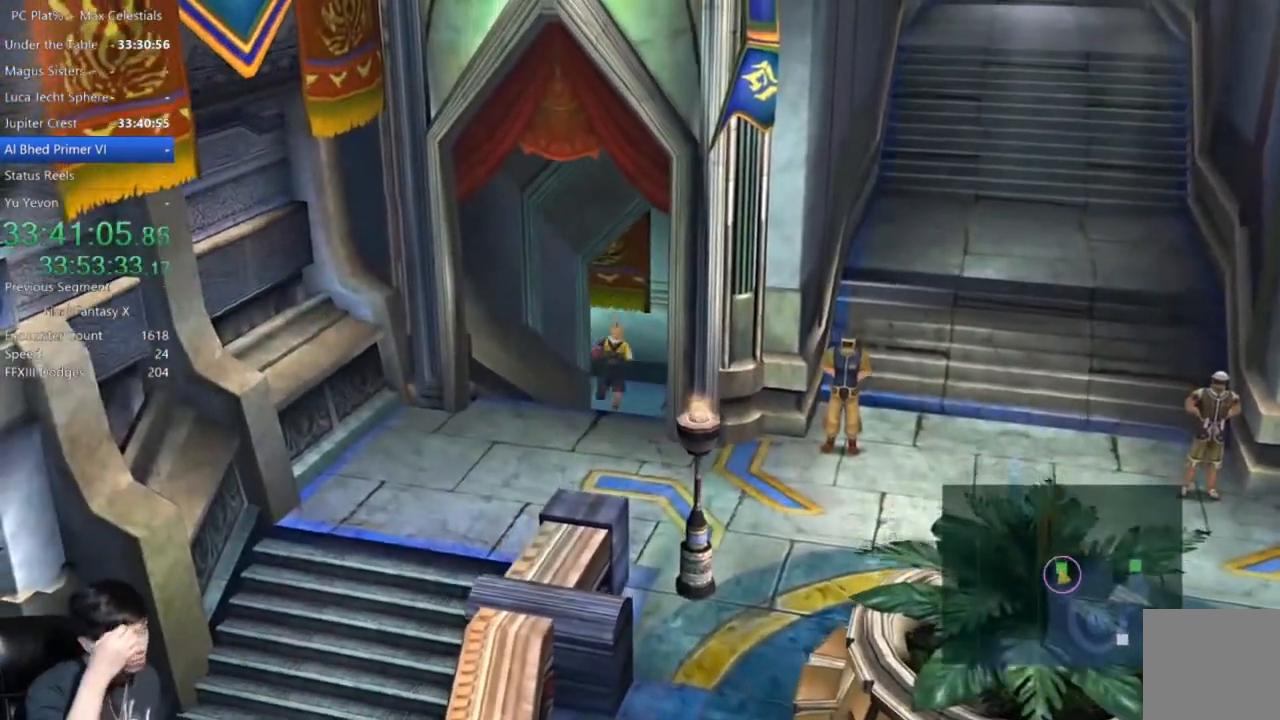
{"buttons": [], "left_stick": "up-right", "right_stick": "center", "events": [[33, "left_stick", "up-right"]]}
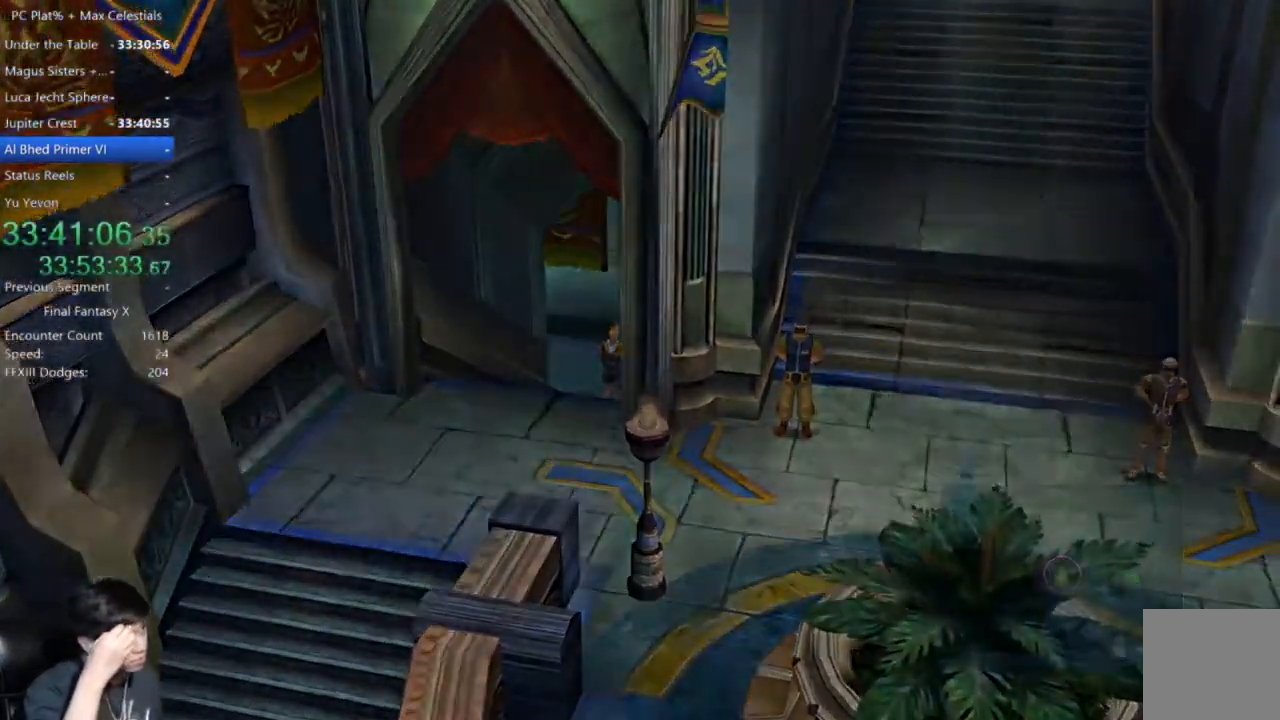
{"buttons": [], "left_stick": "up-right", "right_stick": "center"}
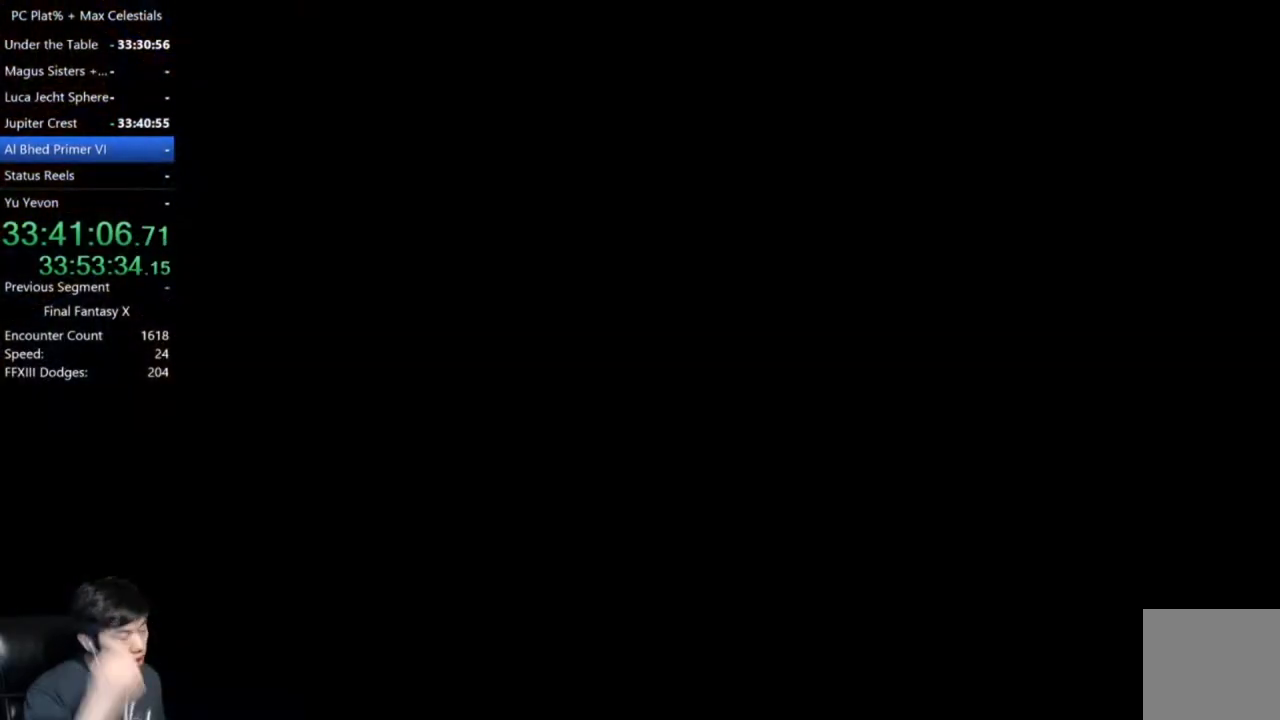
{"buttons": [], "left_stick": "up-left", "right_stick": "center", "events": [[167, "left_stick", "up-left"]]}